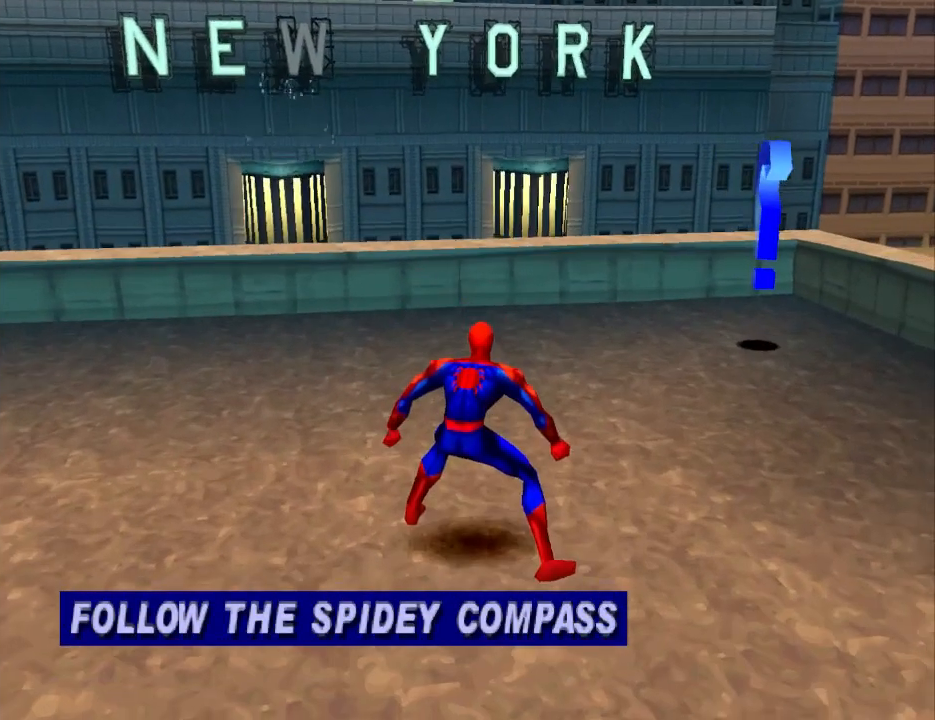
Gameplay with a controller (PlayStation layout); each line is a JSON object with the inputs held at the frame after it. "events" lists button and stick changes between this image and that frame as [ms after this image, input, new state], when the widget could be followed in between. Not read: L2 R2 left_stick right_stick.
{"buttons": ["DPAD_RIGHT"], "events": [[433, "DPAD_RIGHT", "down"]]}
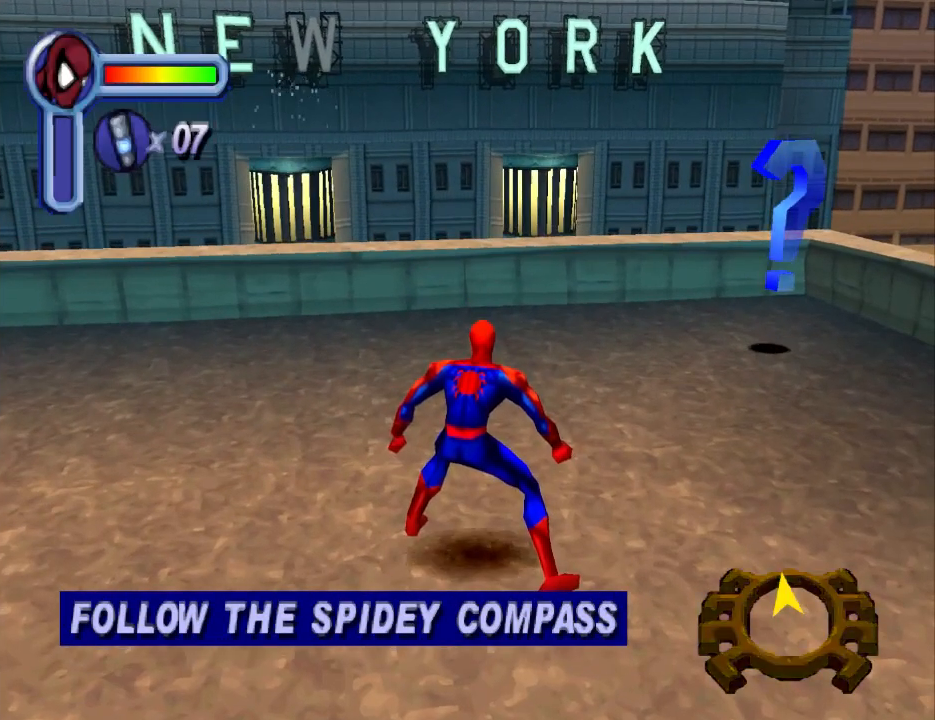
{"buttons": ["DPAD_DOWN", "DPAD_LEFT"], "events": [[33, "DPAD_RIGHT", "up"], [67, "DPAD_RIGHT", "down"], [233, "DPAD_RIGHT", "up"], [300, "DPAD_DOWN", "down"], [467, "DPAD_LEFT", "down"]]}
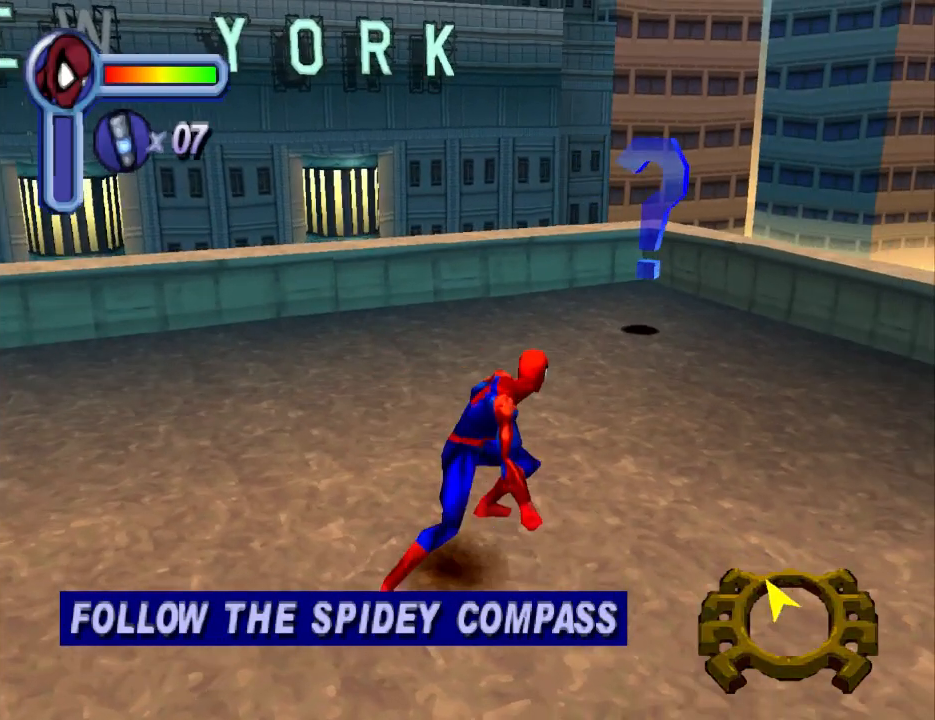
{"buttons": ["DPAD_DOWN"], "events": [[33, "DPAD_DOWN", "up"], [133, "DPAD_UP", "down"], [167, "DPAD_LEFT", "up"], [300, "DPAD_RIGHT", "down"], [333, "DPAD_UP", "up"], [400, "DPAD_DOWN", "down"], [433, "DPAD_RIGHT", "up"]]}
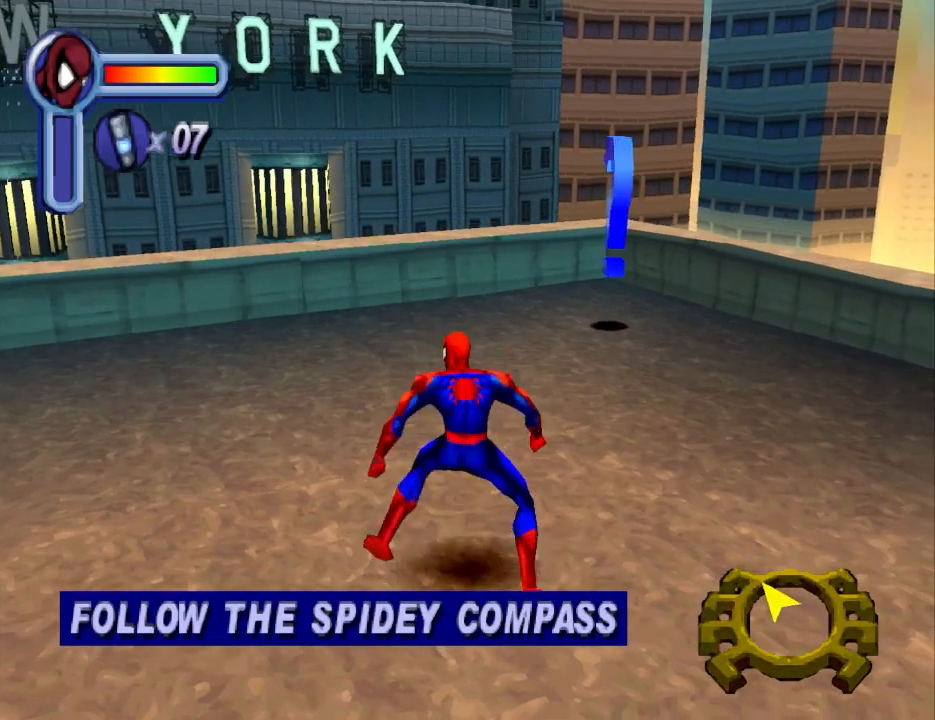
{"buttons": [], "events": [[67, "DPAD_LEFT", "down"], [267, "DPAD_LEFT", "up"], [300, "DPAD_RIGHT", "down"], [333, "DPAD_DOWN", "up"], [500, "DPAD_RIGHT", "up"]]}
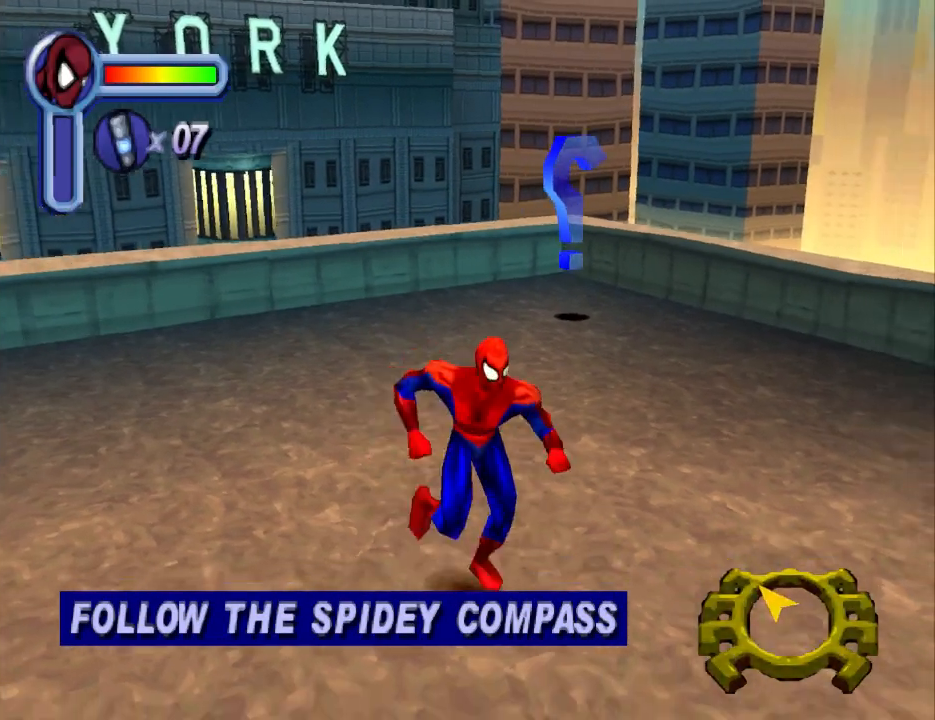
{"buttons": ["DPAD_UP", "DPAD_LEFT"], "events": [[100, "DPAD_UP", "down"], [267, "DPAD_UP", "up"], [300, "DPAD_UP", "down"], [433, "DPAD_LEFT", "down"]]}
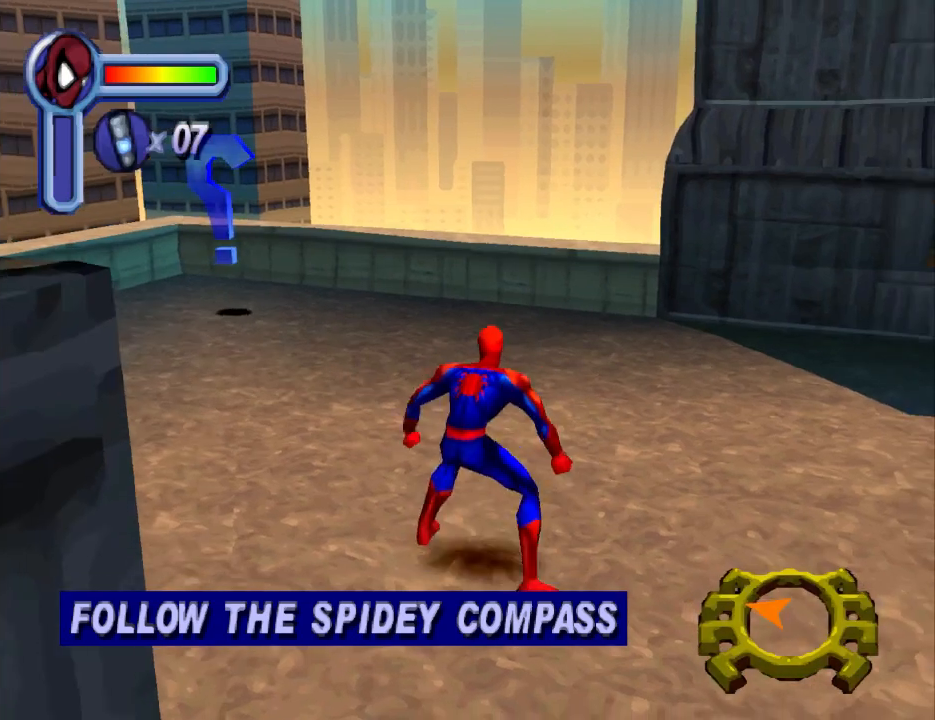
{"buttons": ["DPAD_UP"], "events": [[433, "DPAD_LEFT", "up"]]}
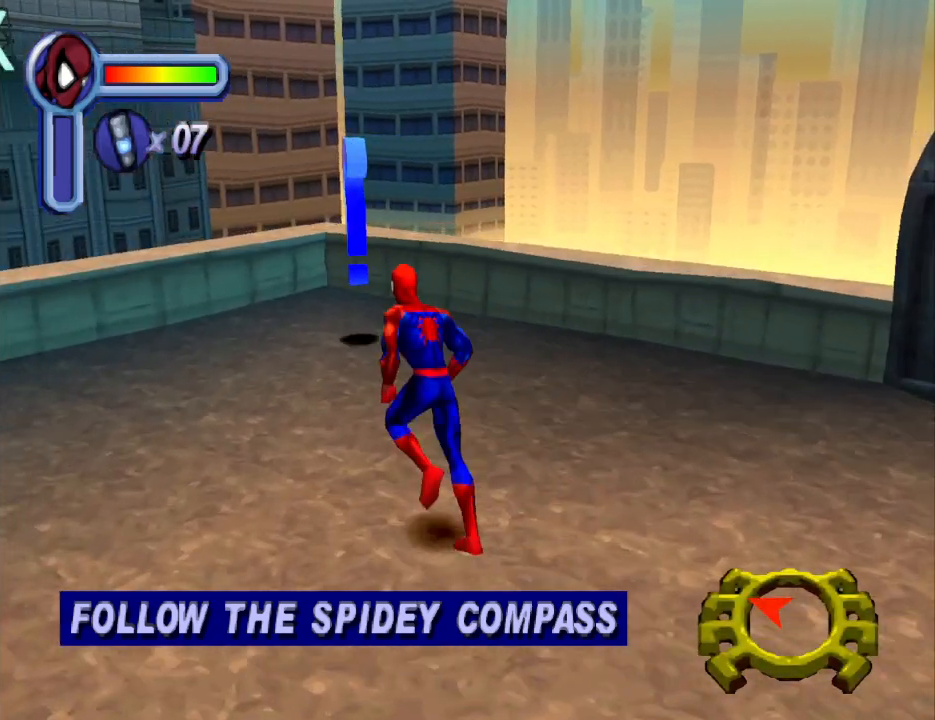
{"buttons": ["DPAD_UP"], "events": []}
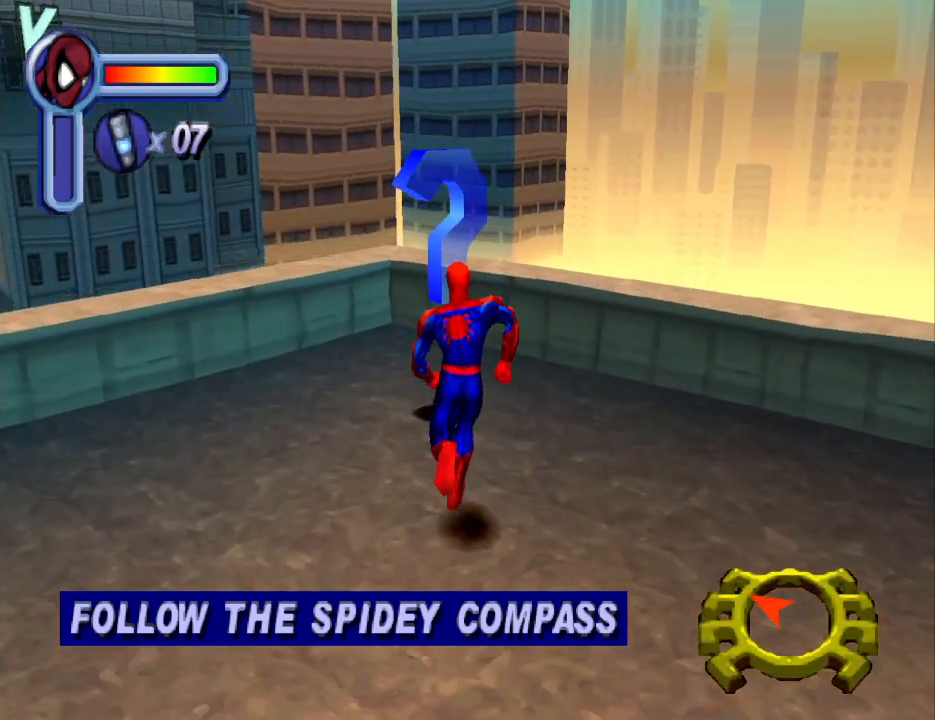
{"buttons": [], "events": [[67, "DPAD_LEFT", "down"], [133, "DPAD_LEFT", "up"], [267, "DPAD_UP", "up"]]}